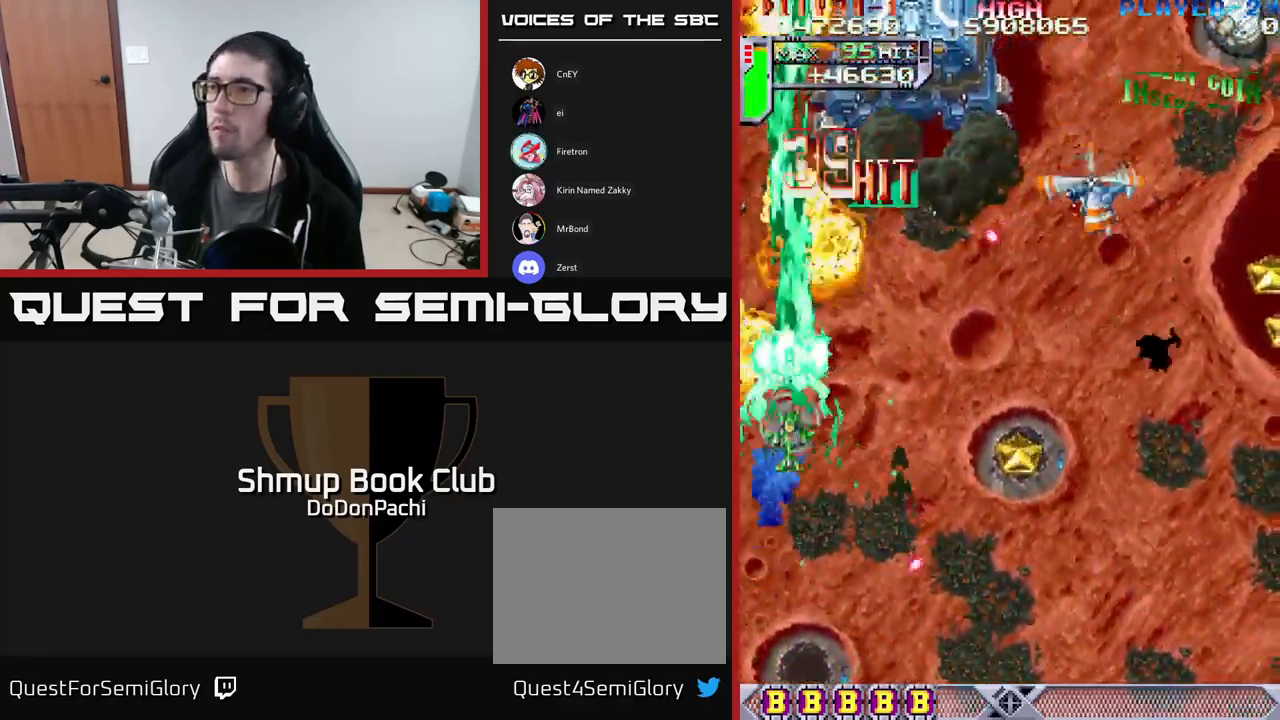
Gameplay with a controller (Xbox layout); each line is a JSON object with the inputs held at the frame after it. "events" lists button and stick changes between this image and that frame as [ms after this image, input, new state], when the widget could be followed in between. Not read: left_stick right_stick.
{"buttons": ["X", "DPAD_RIGHT"]}
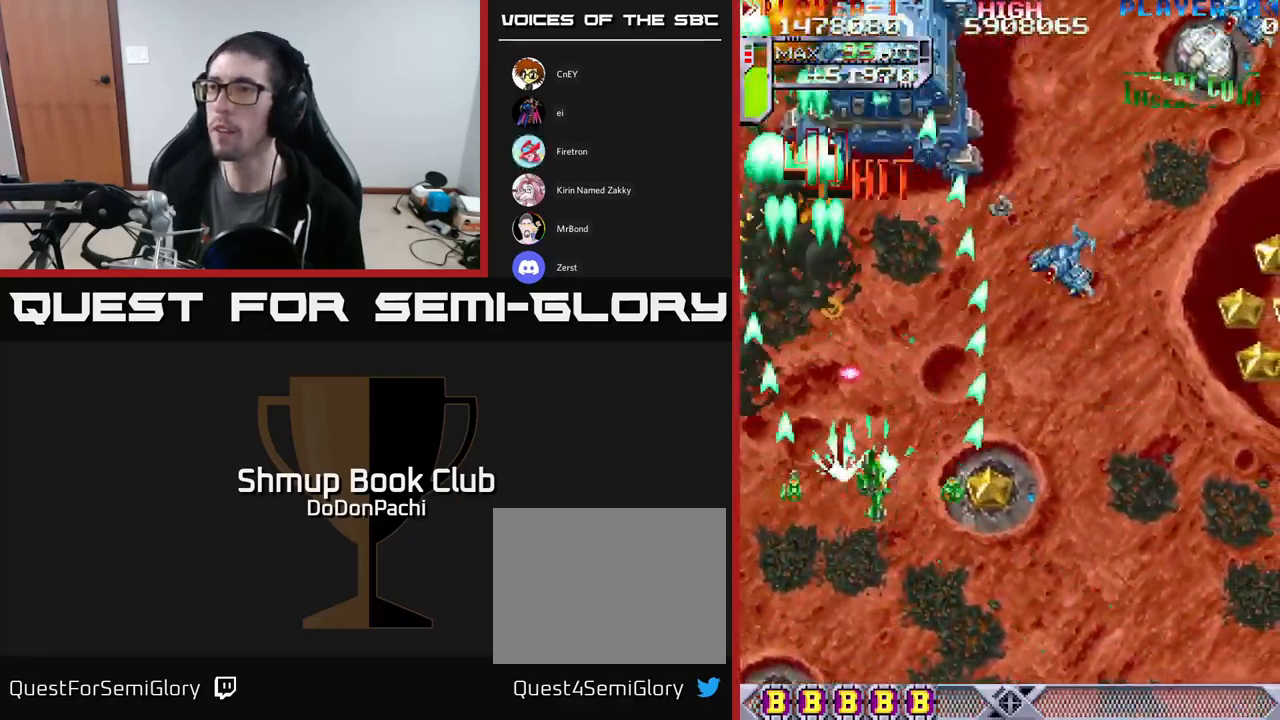
{"buttons": ["A", "DPAD_RIGHT"], "events": [[50, "A", "down"], [84, "DPAD_UP", "down"], [84, "X", "up"], [100, "DPAD_RIGHT", "up"], [167, "DPAD_RIGHT", "down"], [184, "DPAD_UP", "up"]]}
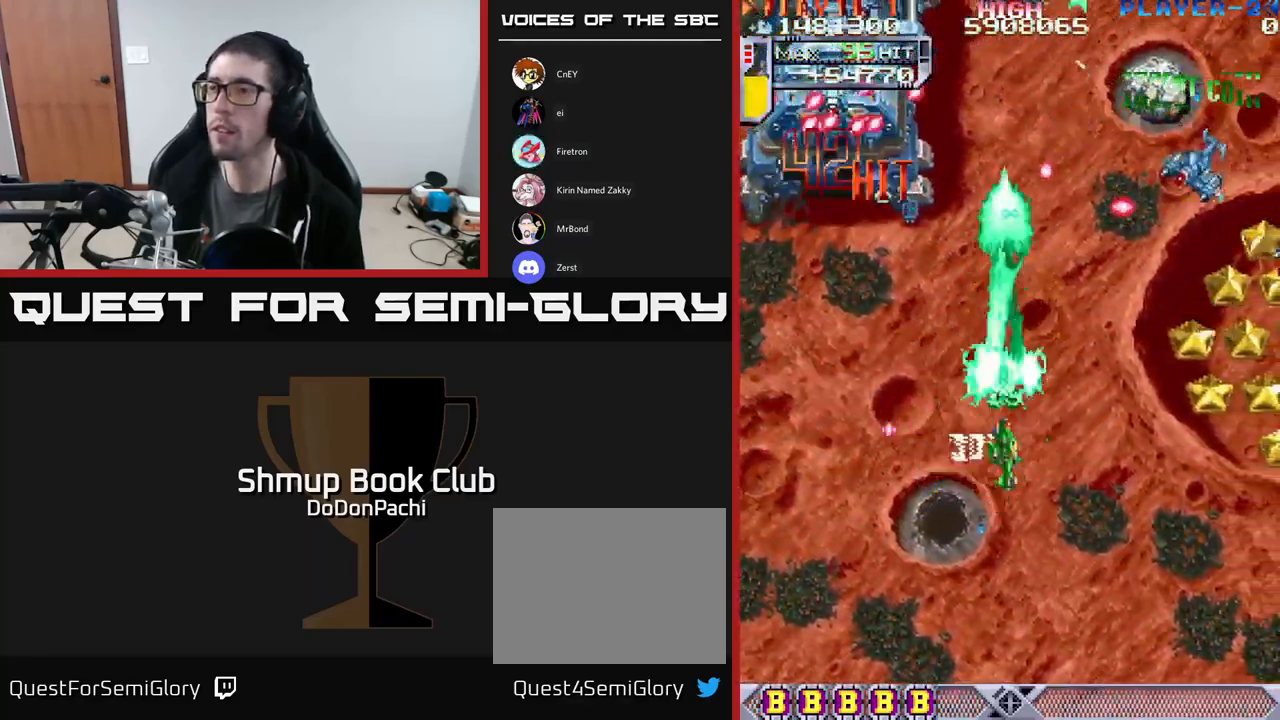
{"buttons": ["X", "DPAD_RIGHT"], "events": [[100, "DPAD_DOWN", "down"], [100, "DPAD_RIGHT", "up"], [134, "DPAD_LEFT", "down"], [184, "DPAD_LEFT", "up"], [200, "DPAD_LEFT", "down"], [200, "X", "down"], [267, "DPAD_LEFT", "up"], [284, "A", "up"], [317, "DPAD_RIGHT", "down"], [384, "X", "up"], [400, "DPAD_DOWN", "up"], [450, "X", "down"]]}
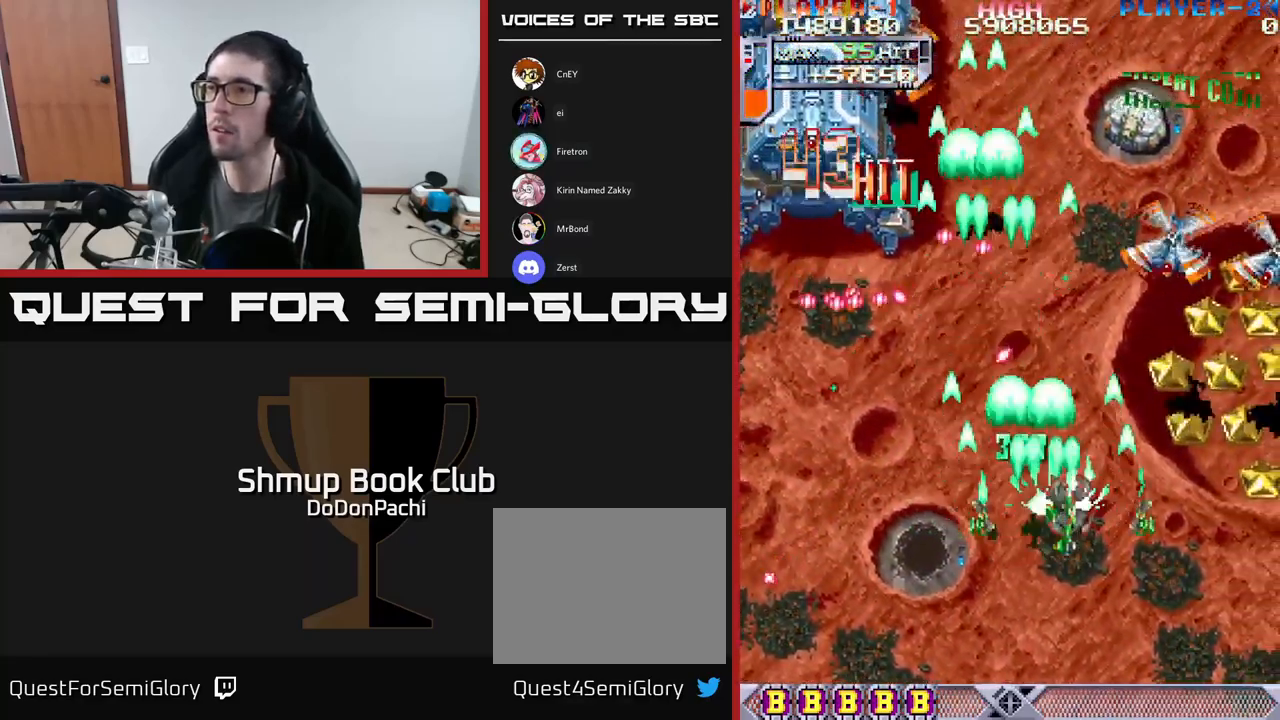
{"buttons": ["A", "DPAD_RIGHT"], "events": [[17, "X", "up"], [67, "X", "down"], [400, "A", "down"], [500, "X", "up"]]}
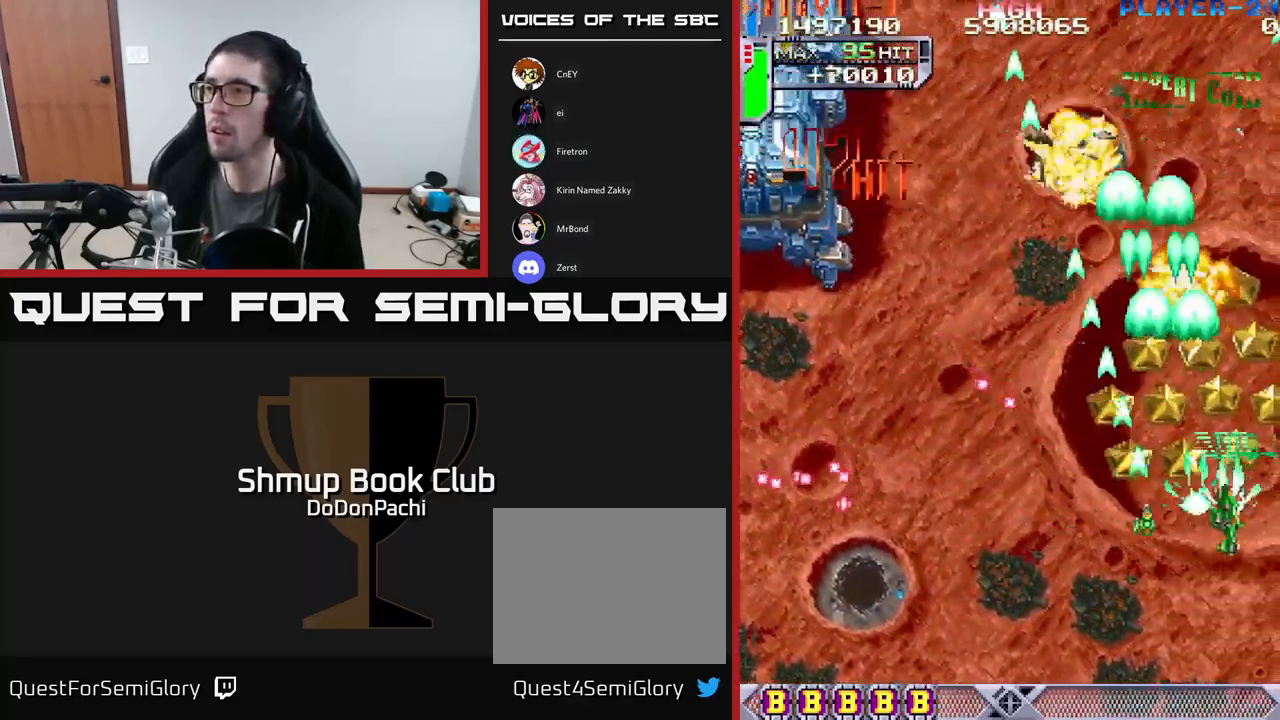
{"buttons": ["A", "DPAD_LEFT"], "events": [[84, "DPAD_UP", "down"], [367, "DPAD_RIGHT", "up"], [400, "DPAD_LEFT", "down"], [434, "DPAD_UP", "up"]]}
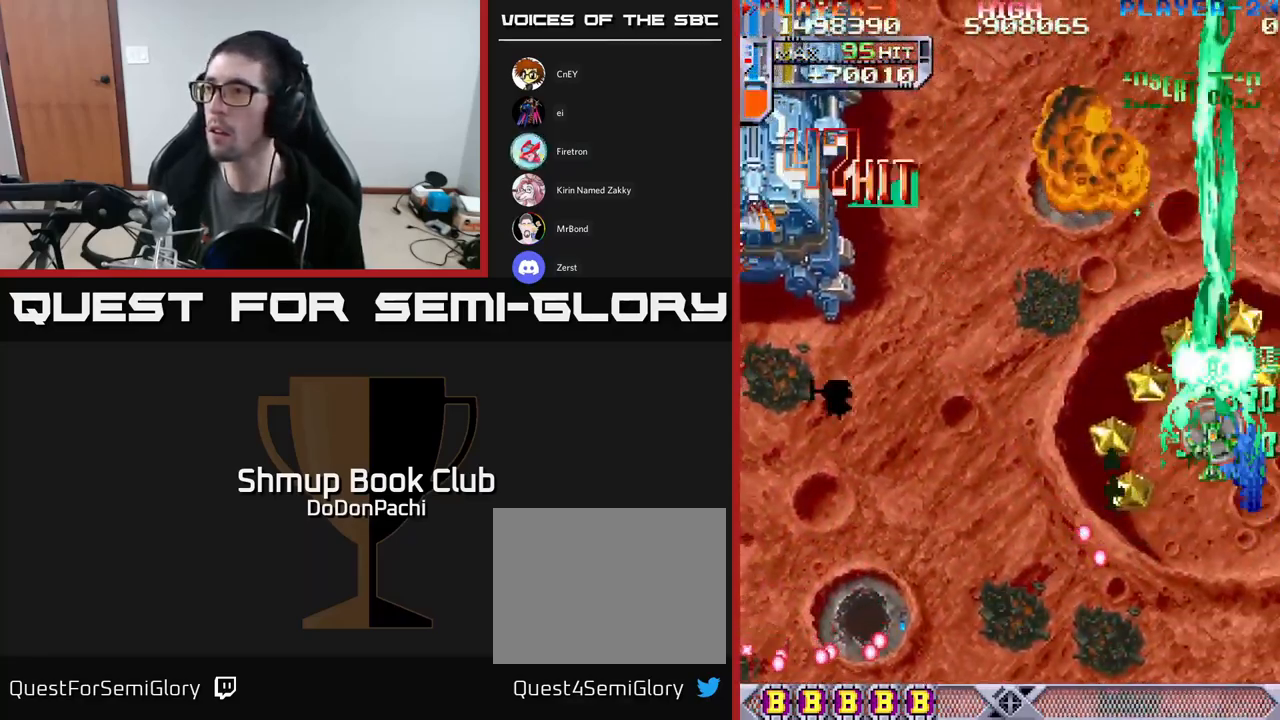
{"buttons": ["X", "DPAD_LEFT"], "events": [[17, "DPAD_DOWN", "down"], [100, "DPAD_LEFT", "up"], [184, "X", "down"], [200, "A", "up"], [234, "DPAD_LEFT", "down"], [267, "X", "up"], [284, "DPAD_DOWN", "up"], [317, "X", "down"], [400, "X", "up"], [484, "X", "down"]]}
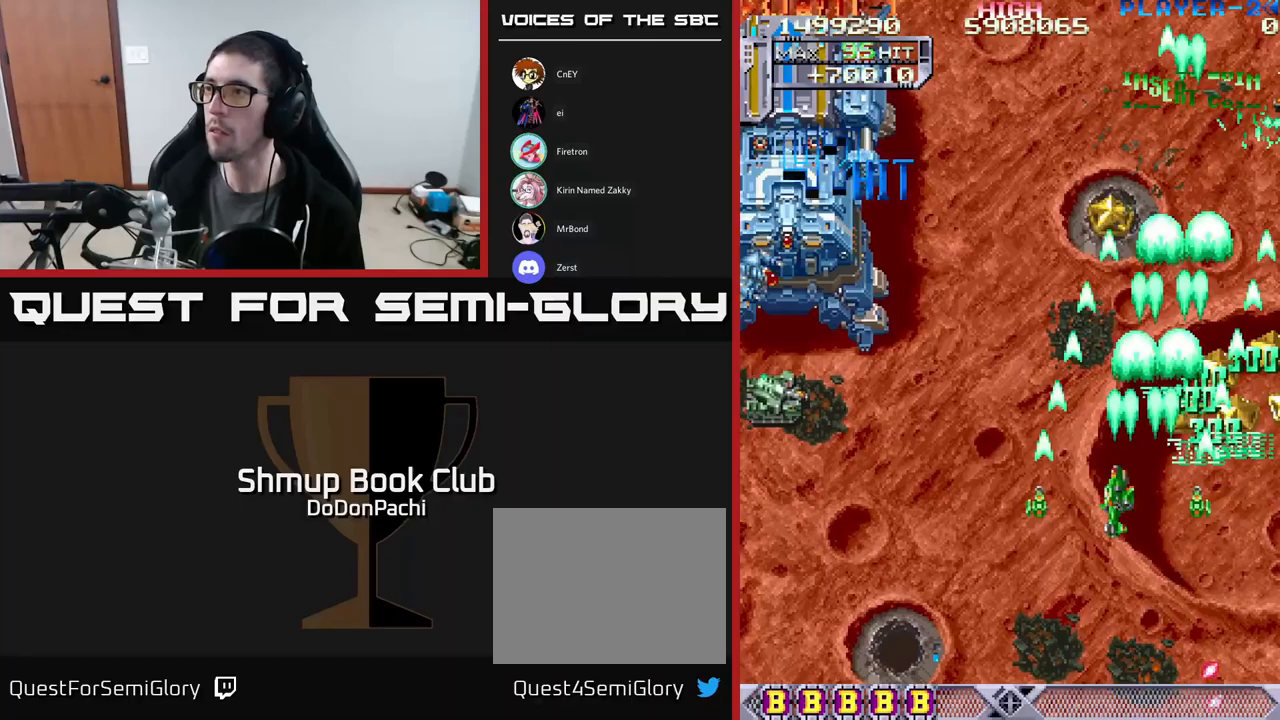
{"buttons": ["A", "X", "DPAD_LEFT"], "events": [[100, "X", "up"], [150, "X", "down"], [317, "X", "up"], [367, "X", "down"], [483, "A", "down"]]}
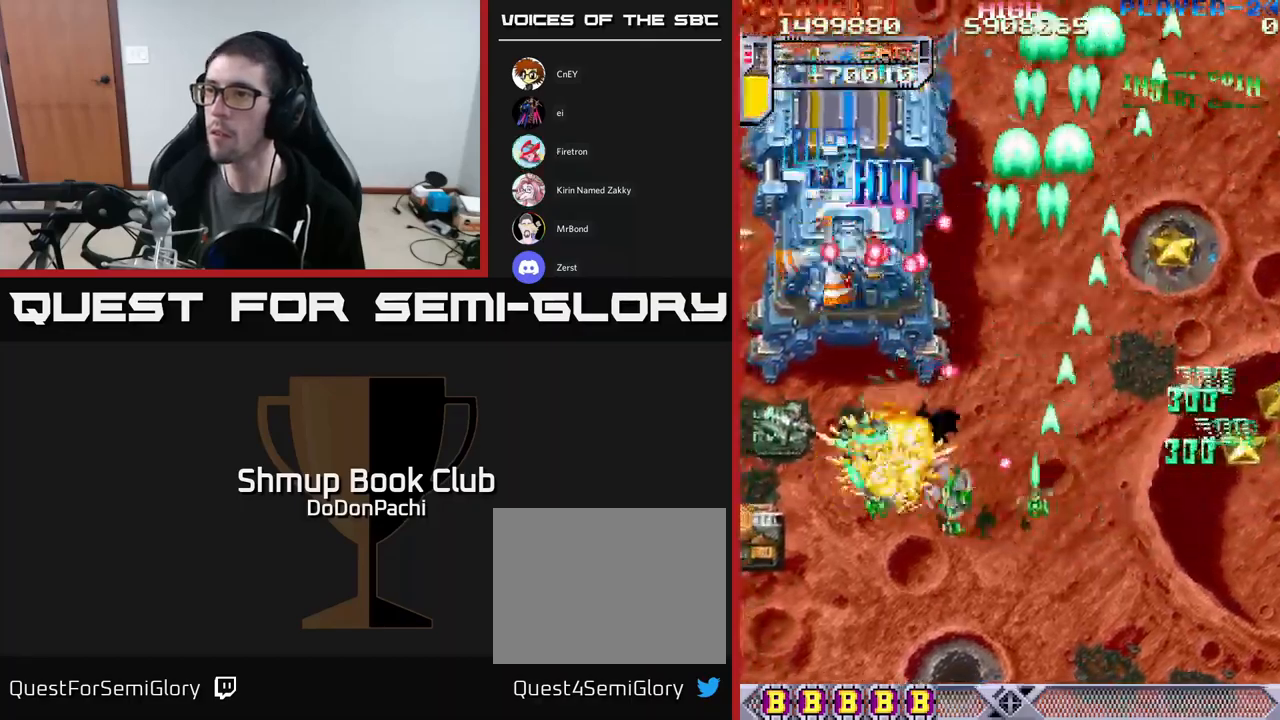
{"buttons": ["A", "DPAD_DOWN"], "events": [[33, "X", "up"], [417, "DPAD_DOWN", "down"], [467, "DPAD_LEFT", "up"]]}
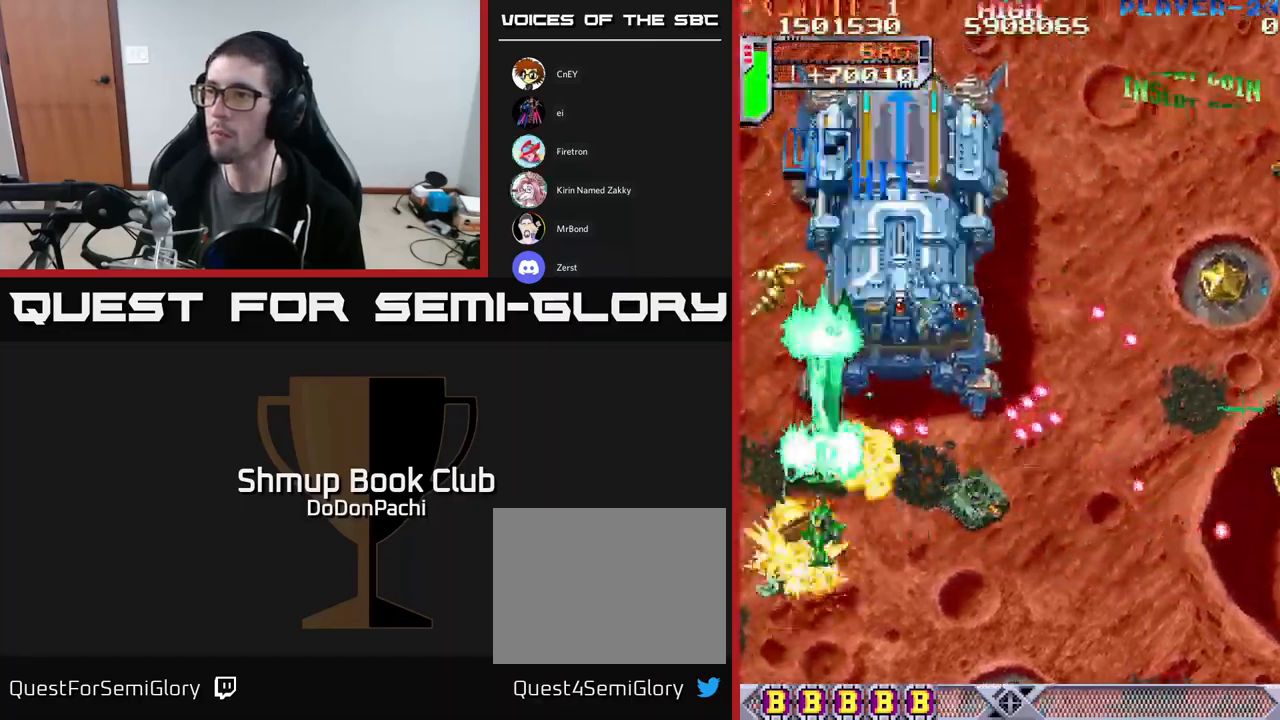
{"buttons": ["A", "DPAD_UP", "DPAD_RIGHT"], "events": [[83, "DPAD_LEFT", "down"], [267, "DPAD_DOWN", "up"], [283, "DPAD_UP", "down"], [300, "DPAD_LEFT", "up"], [333, "DPAD_RIGHT", "down"]]}
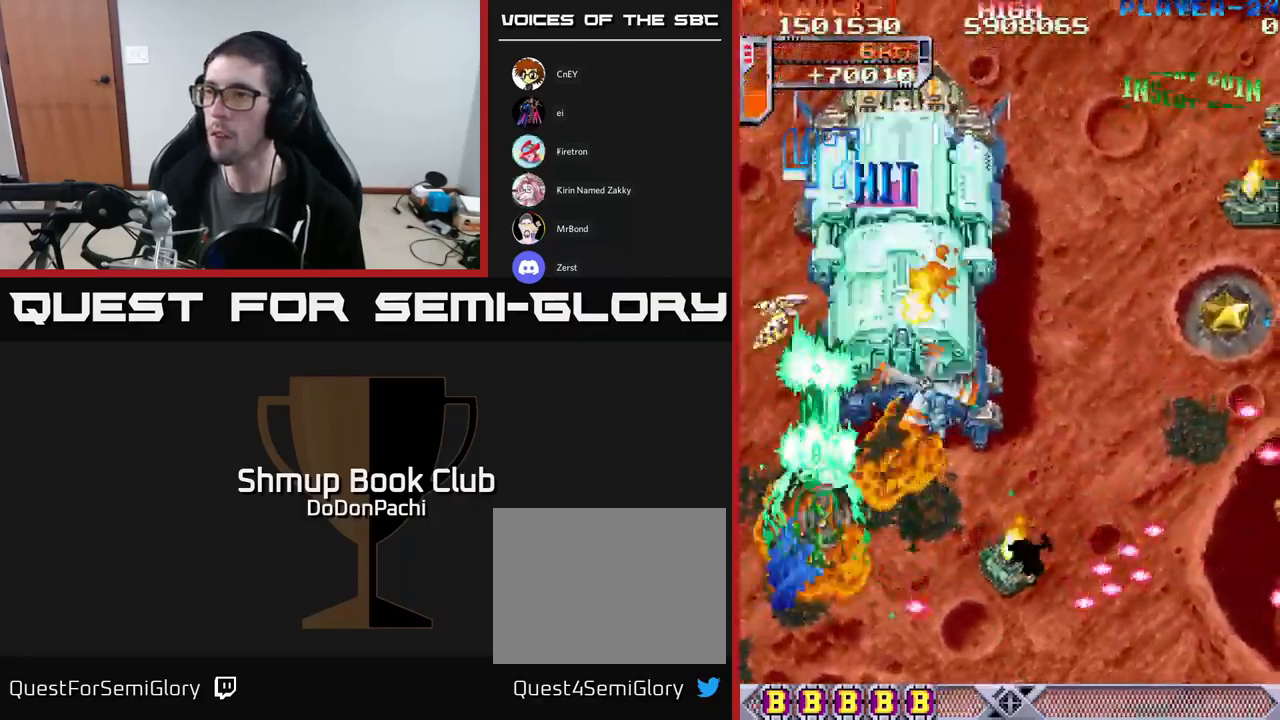
{"buttons": ["A", "DPAD_UP", "DPAD_LEFT"], "events": [[217, "DPAD_UP", "up"], [267, "DPAD_UP", "down"], [350, "DPAD_RIGHT", "up"], [500, "DPAD_LEFT", "down"]]}
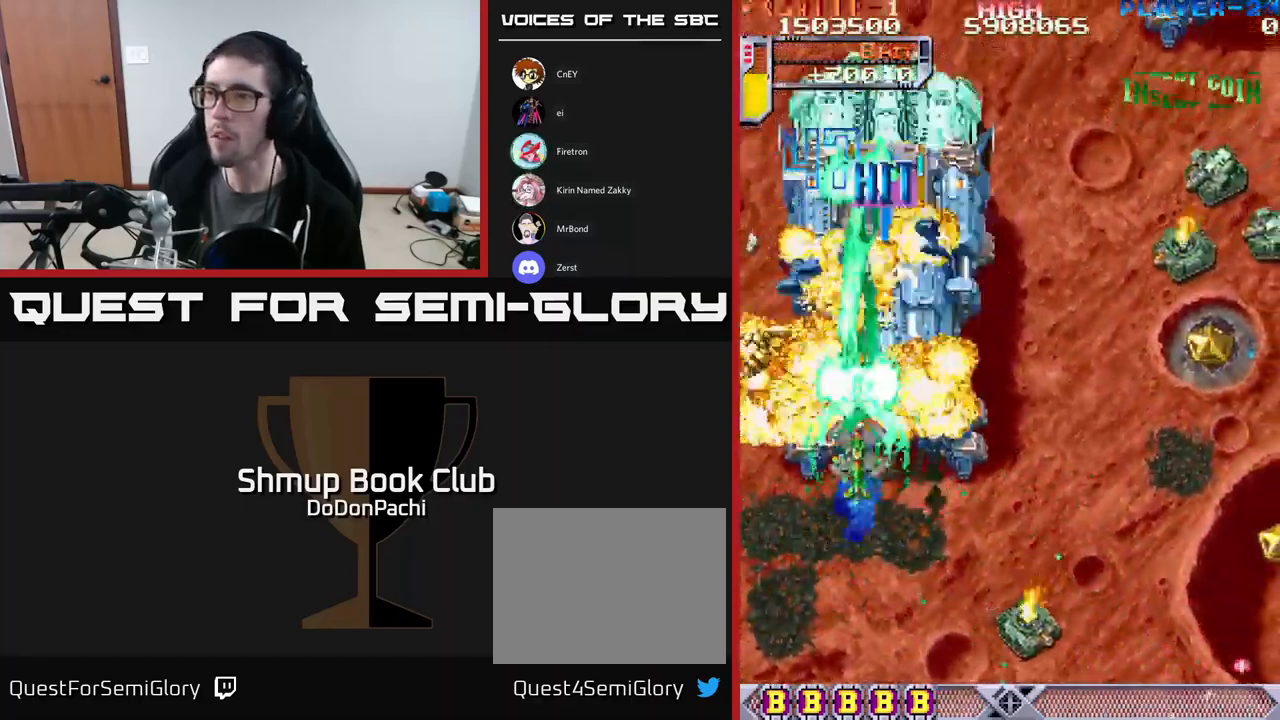
{"buttons": ["A", "DPAD_UP", "DPAD_LEFT"], "events": [[33, "DPAD_LEFT", "up"], [67, "DPAD_RIGHT", "down"], [83, "DPAD_UP", "up"], [117, "DPAD_RIGHT", "up"], [150, "DPAD_LEFT", "down"], [233, "DPAD_UP", "down"]]}
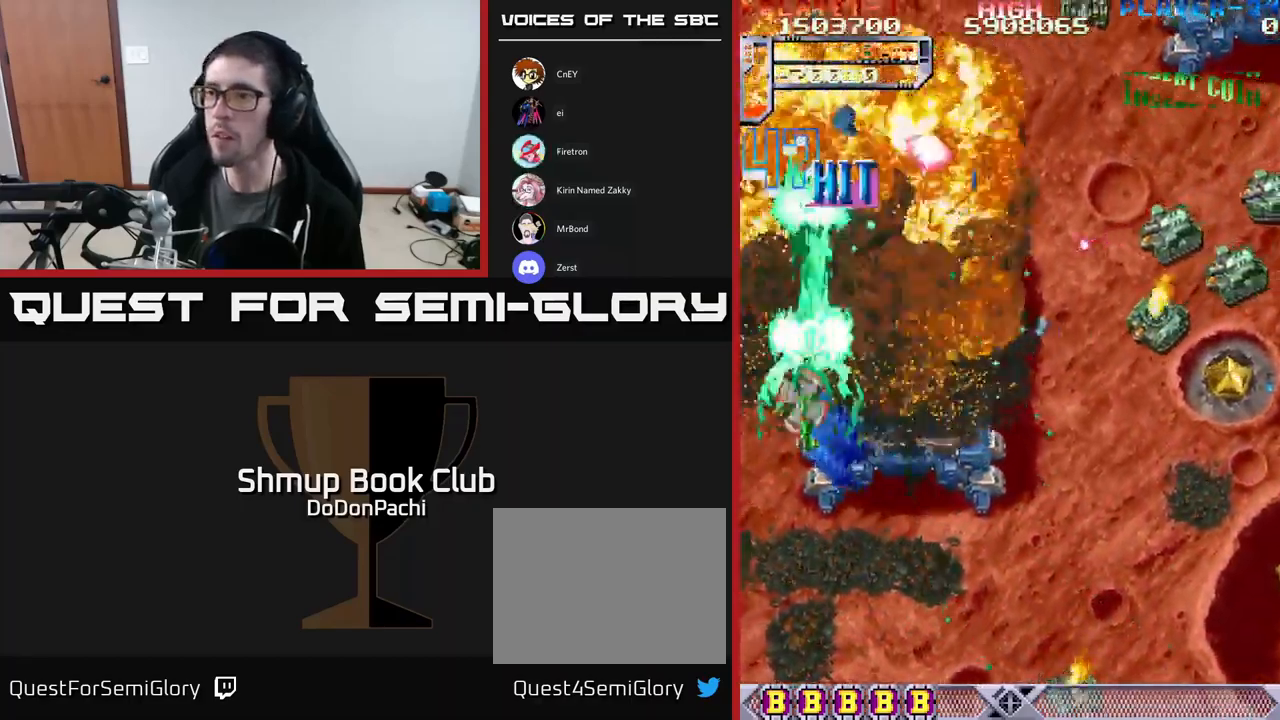
{"buttons": ["A", "DPAD_DOWN", "DPAD_RIGHT"], "events": [[17, "DPAD_UP", "up"], [100, "DPAD_LEFT", "up"], [117, "DPAD_RIGHT", "down"], [217, "DPAD_DOWN", "down"]]}
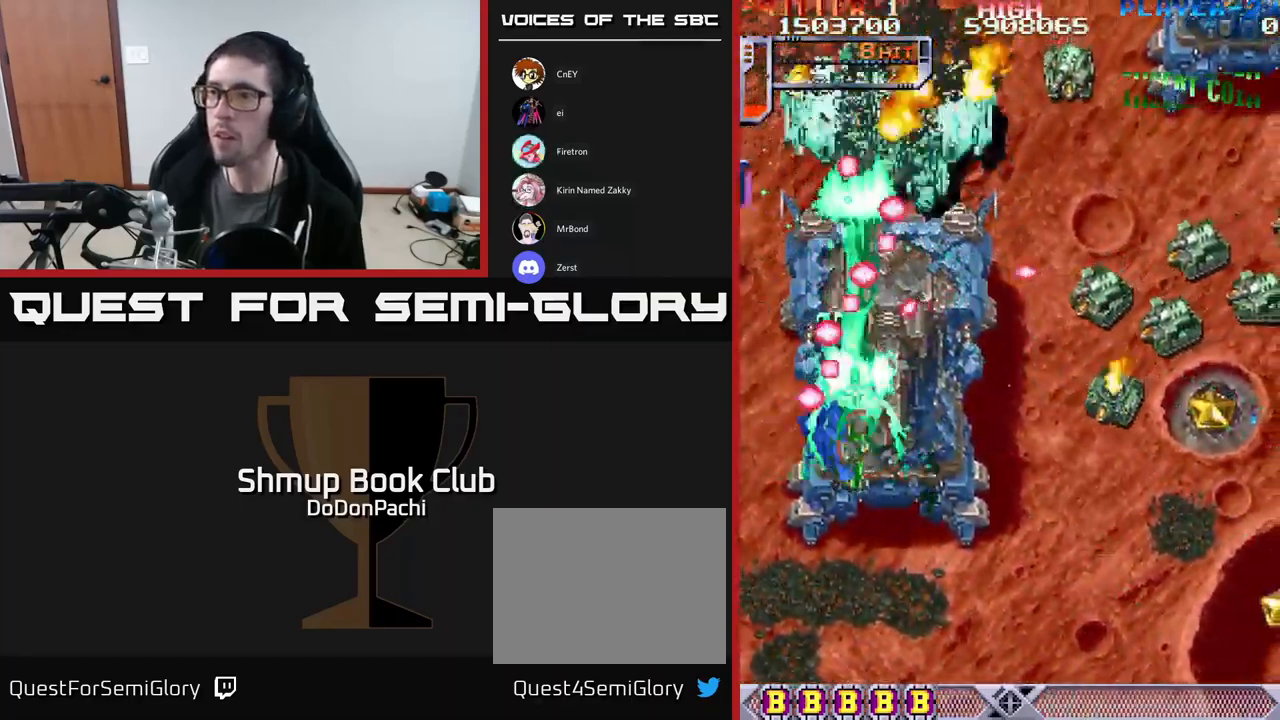
{"buttons": ["A", "DPAD_DOWN", "DPAD_RIGHT"], "events": [[217, "DPAD_RIGHT", "up"], [433, "DPAD_RIGHT", "down"]]}
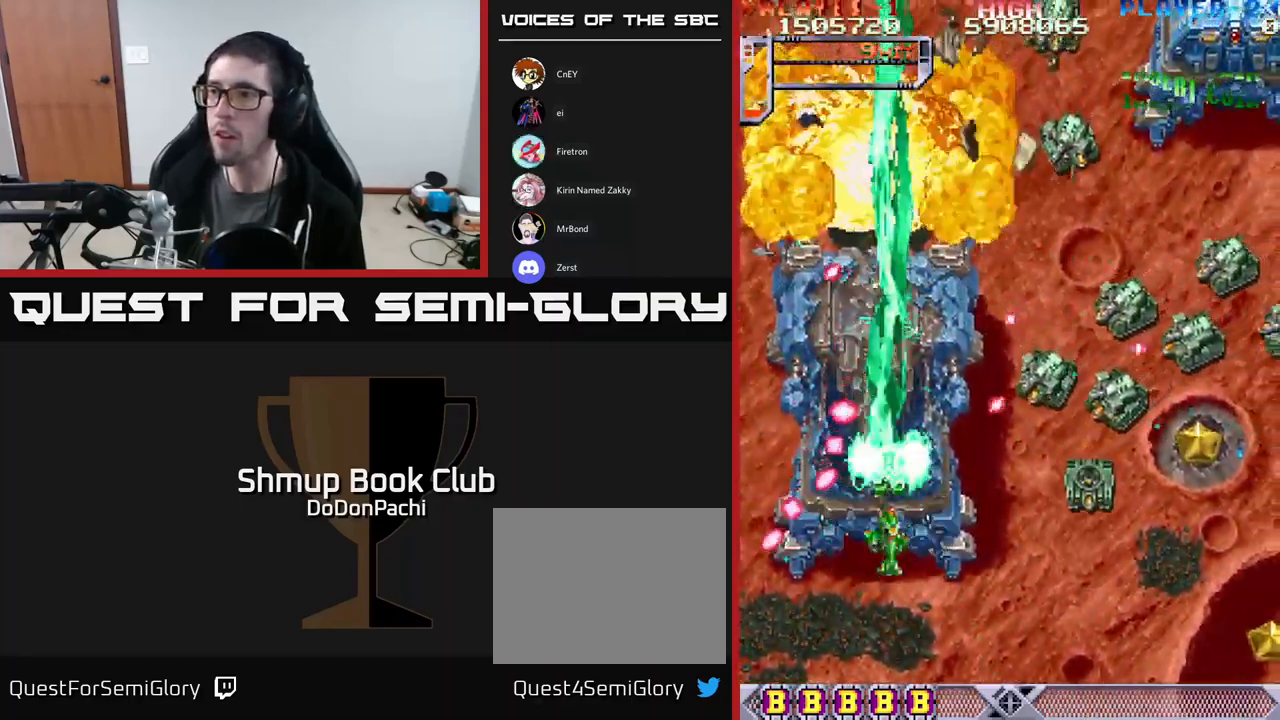
{"buttons": ["X", "DPAD_RIGHT"], "events": [[167, "X", "down"], [200, "A", "up"], [250, "X", "up"], [300, "X", "down"], [350, "DPAD_DOWN", "up"], [383, "X", "up"], [433, "X", "down"]]}
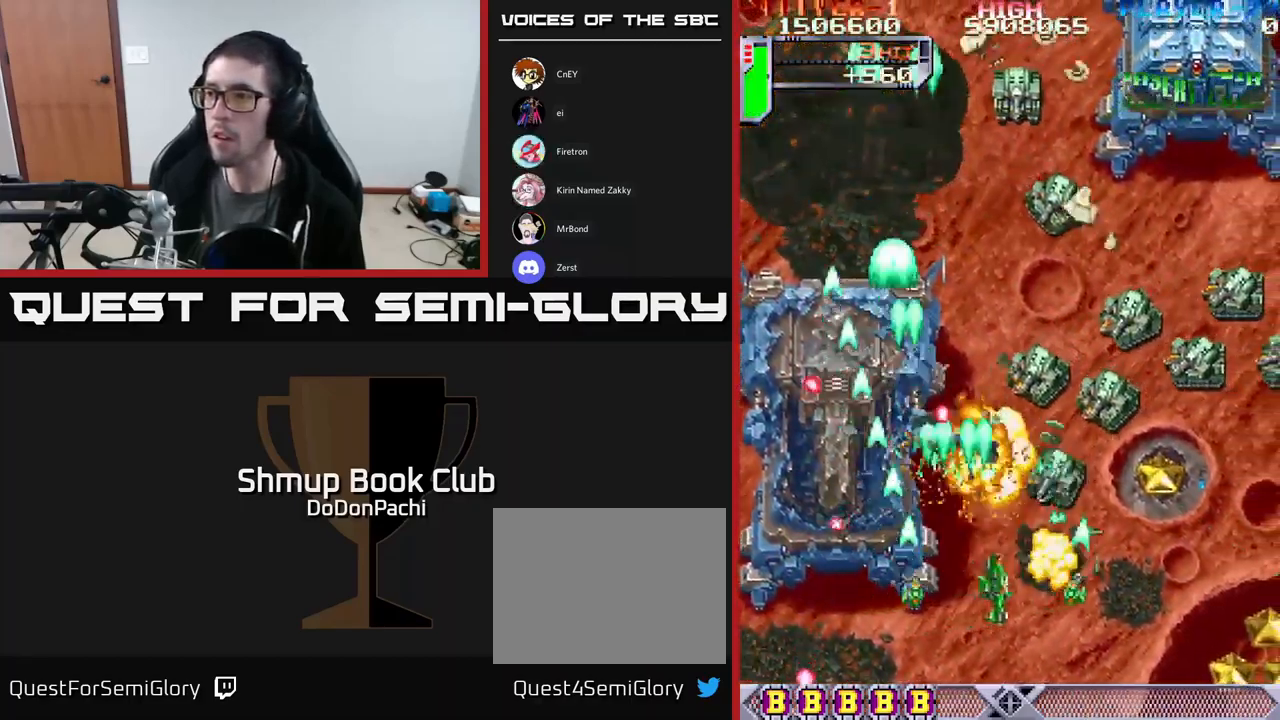
{"buttons": ["X", "DPAD_DOWN", "DPAD_RIGHT"], "events": [[50, "DPAD_DOWN", "down"], [50, "X", "up"], [100, "X", "down"], [150, "DPAD_DOWN", "up"], [217, "X", "up"], [250, "X", "down"], [483, "DPAD_DOWN", "down"]]}
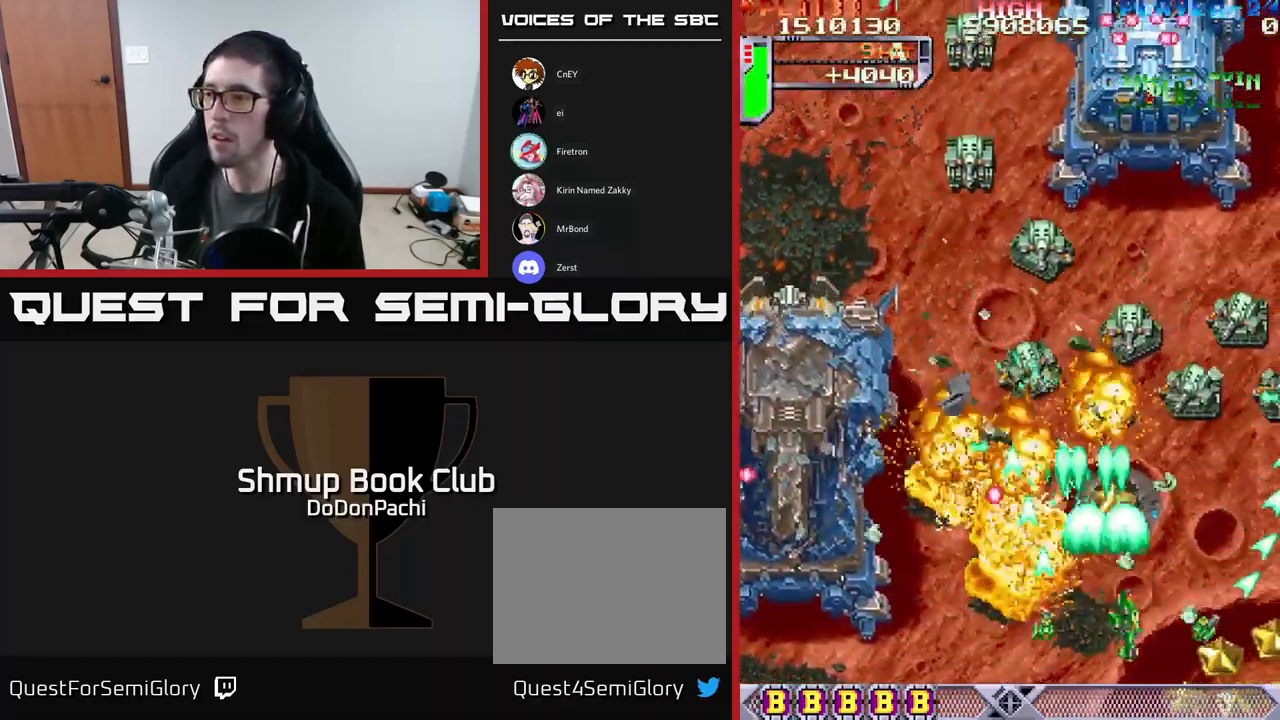
{"buttons": ["X", "DPAD_RIGHT"], "events": [[233, "X", "up"], [300, "X", "down"], [367, "DPAD_DOWN", "up"], [467, "X", "up"], [500, "X", "down"]]}
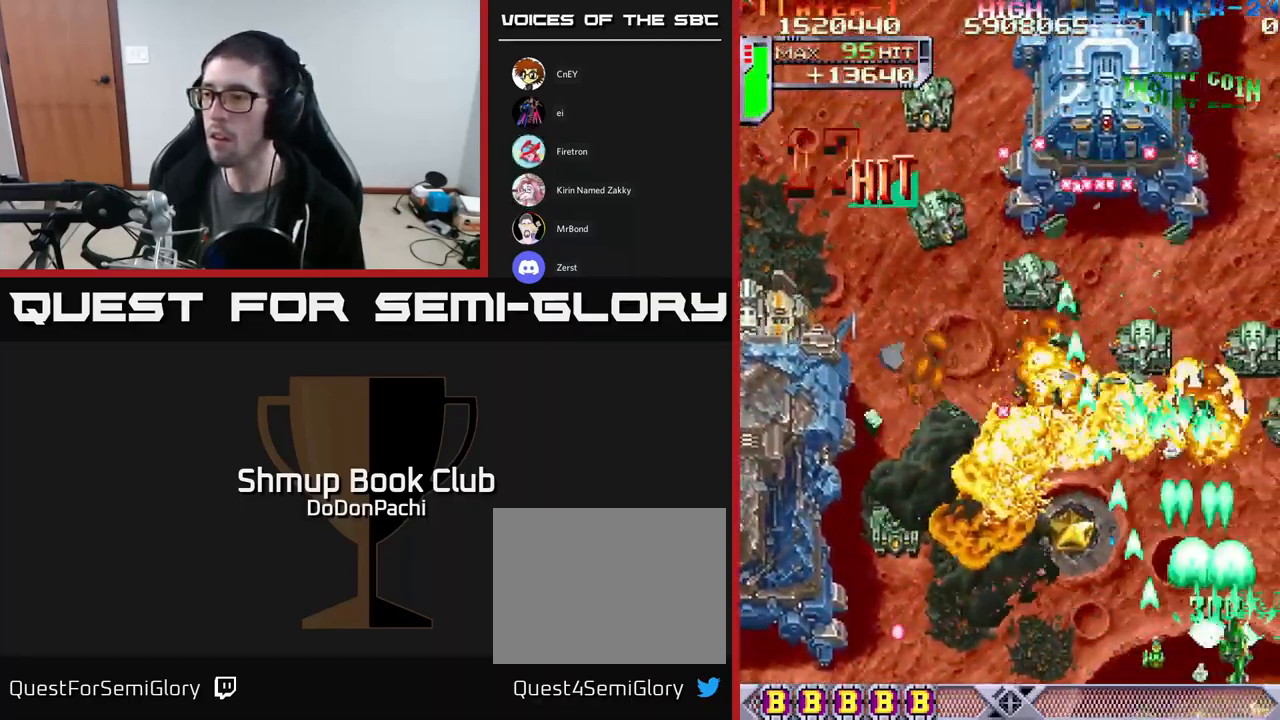
{"buttons": ["DPAD_UP", "DPAD_LEFT"], "events": [[33, "DPAD_RIGHT", "up"], [50, "DPAD_LEFT", "down"], [50, "DPAD_UP", "down"], [133, "X", "up"], [183, "X", "down"], [299, "DPAD_UP", "up"], [299, "X", "up"], [349, "X", "down"], [416, "DPAD_UP", "down"], [466, "DPAD_LEFT", "up"], [483, "X", "up"], [516, "DPAD_LEFT", "down"]]}
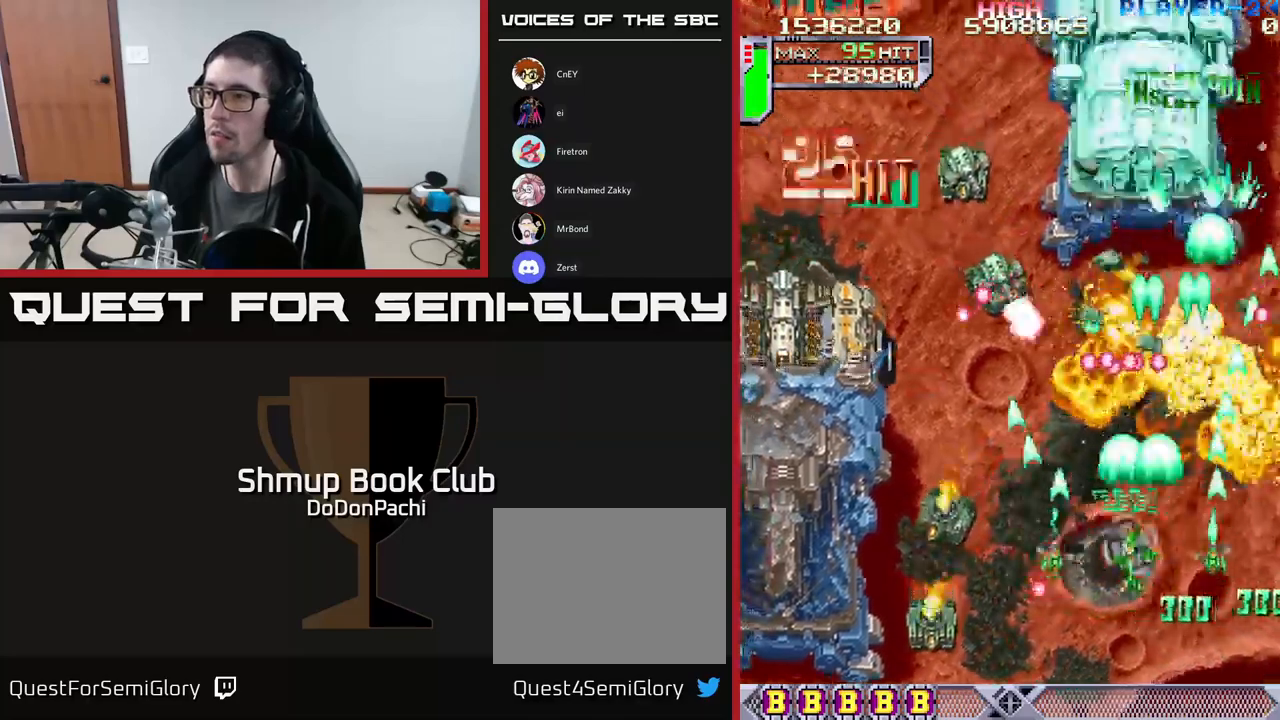
{"buttons": ["A", "DPAD_UP"]}
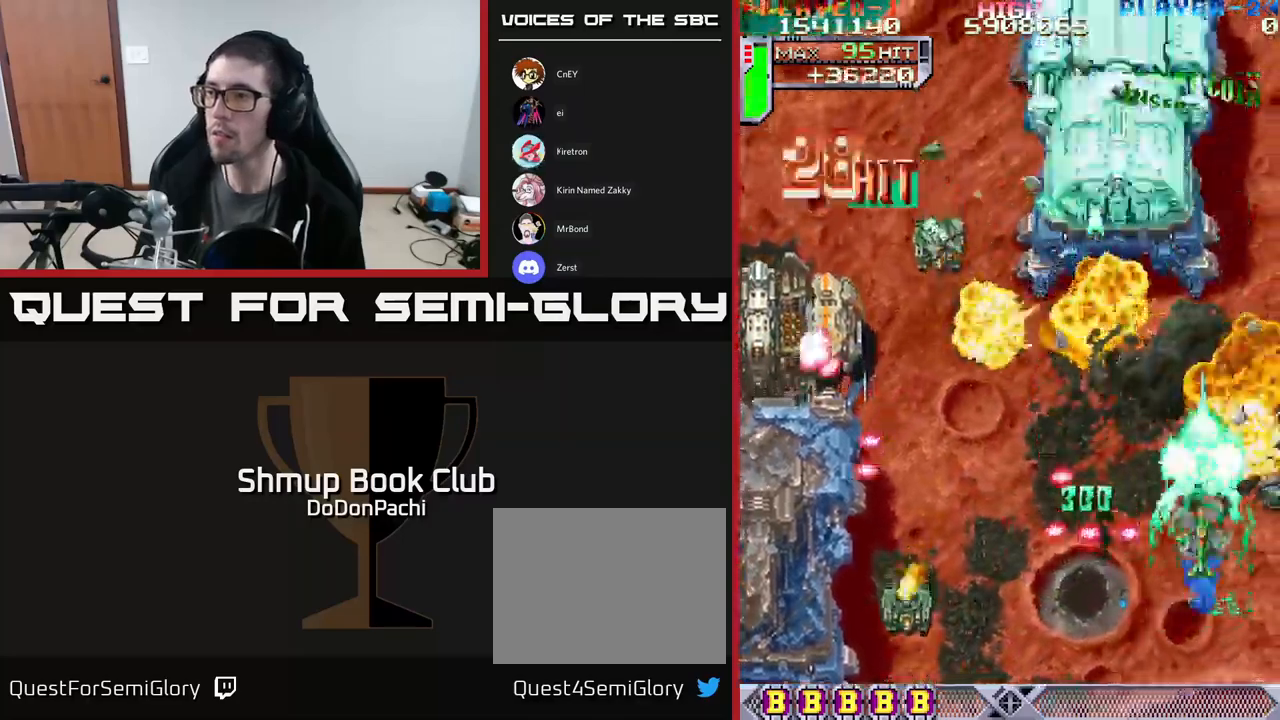
{"buttons": ["A", "DPAD_UP", "DPAD_RIGHT"], "events": [[50, "DPAD_LEFT", "down"], [233, "DPAD_LEFT", "up"], [400, "DPAD_RIGHT", "down"]]}
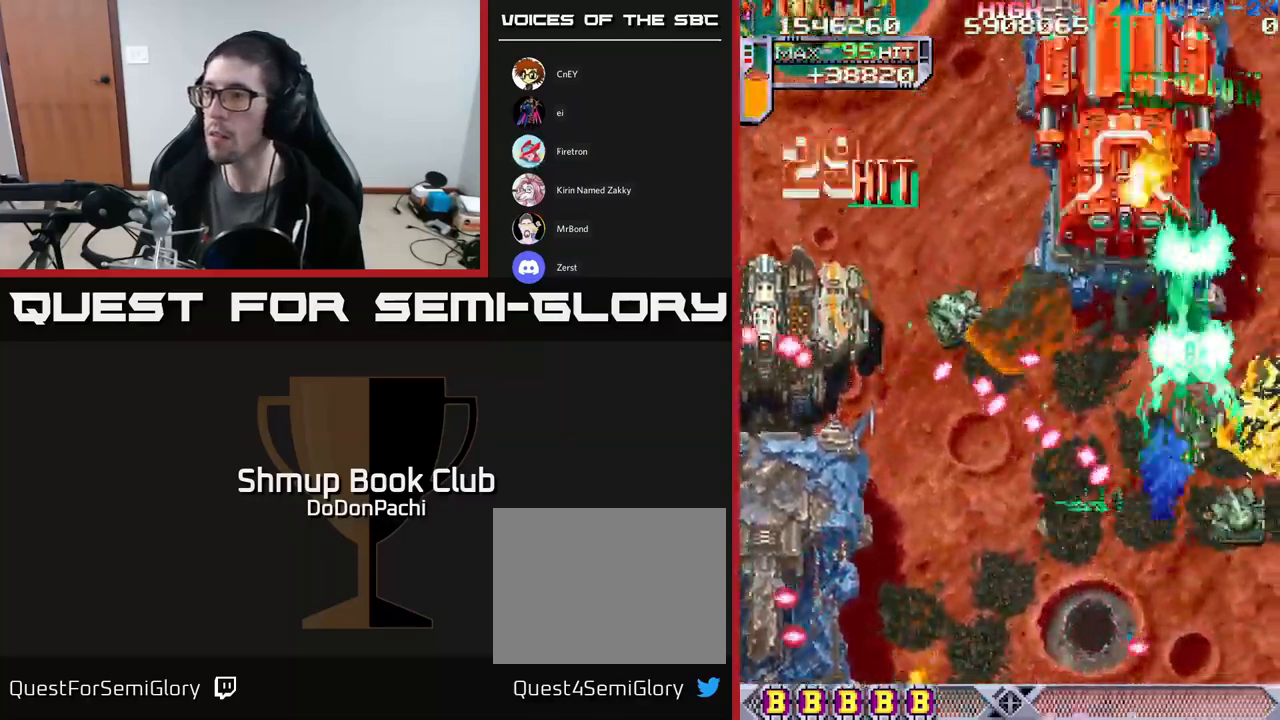
{"buttons": ["A", "DPAD_UP", "DPAD_RIGHT"], "events": [[367, "DPAD_UP", "up"], [467, "DPAD_UP", "down"]]}
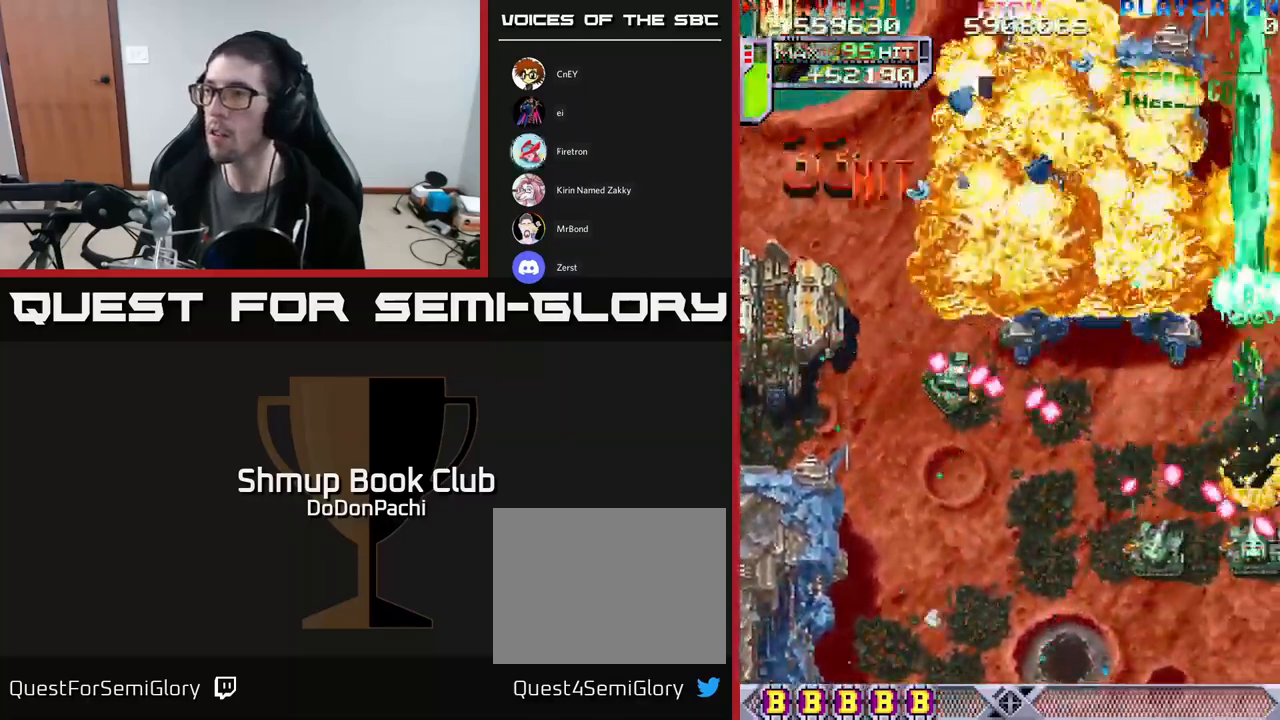
{"buttons": ["X", "DPAD_UP", "DPAD_LEFT"], "events": [[67, "DPAD_RIGHT", "up"], [183, "X", "down"], [200, "A", "up"], [267, "X", "up"], [300, "X", "down"], [417, "X", "up"], [483, "X", "down"], [500, "DPAD_LEFT", "down"]]}
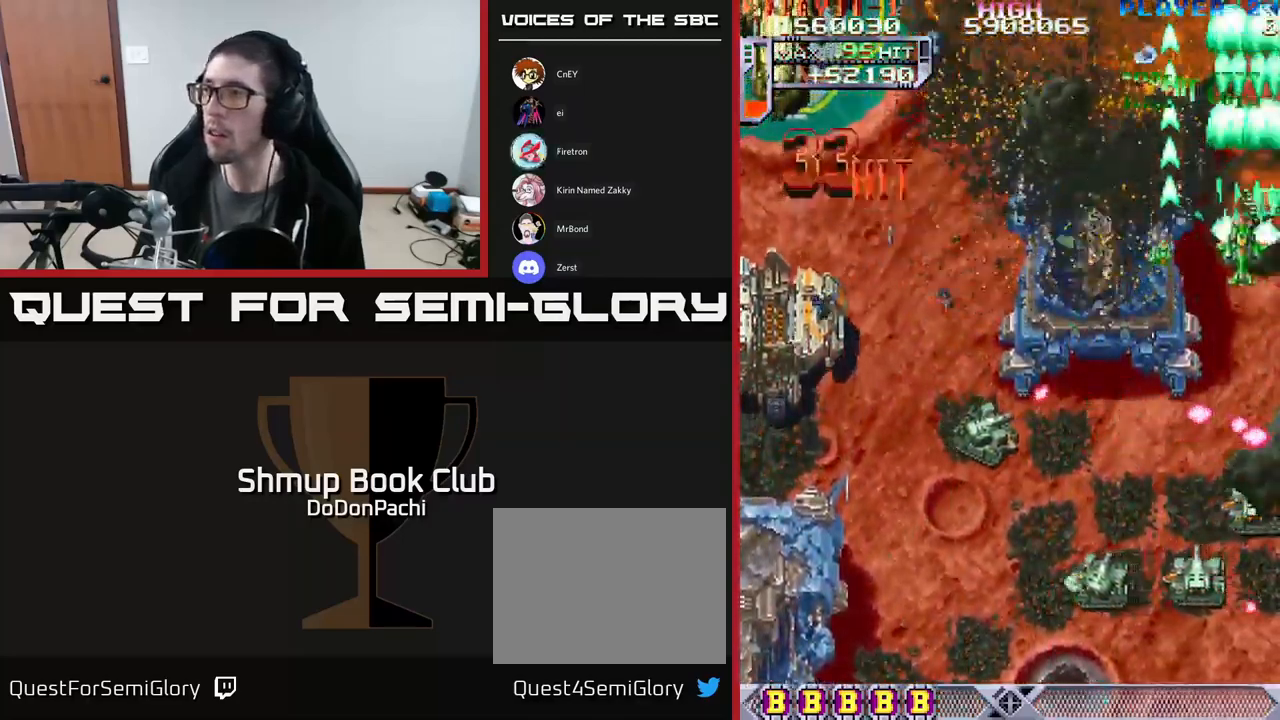
{"buttons": ["X", "DPAD_RIGHT"], "events": [[17, "DPAD_UP", "up"], [50, "DPAD_DOWN", "down"], [117, "X", "up"], [183, "X", "down"], [200, "DPAD_LEFT", "up"], [267, "X", "up"], [317, "X", "down"], [350, "DPAD_RIGHT", "down"], [383, "DPAD_DOWN", "up"]]}
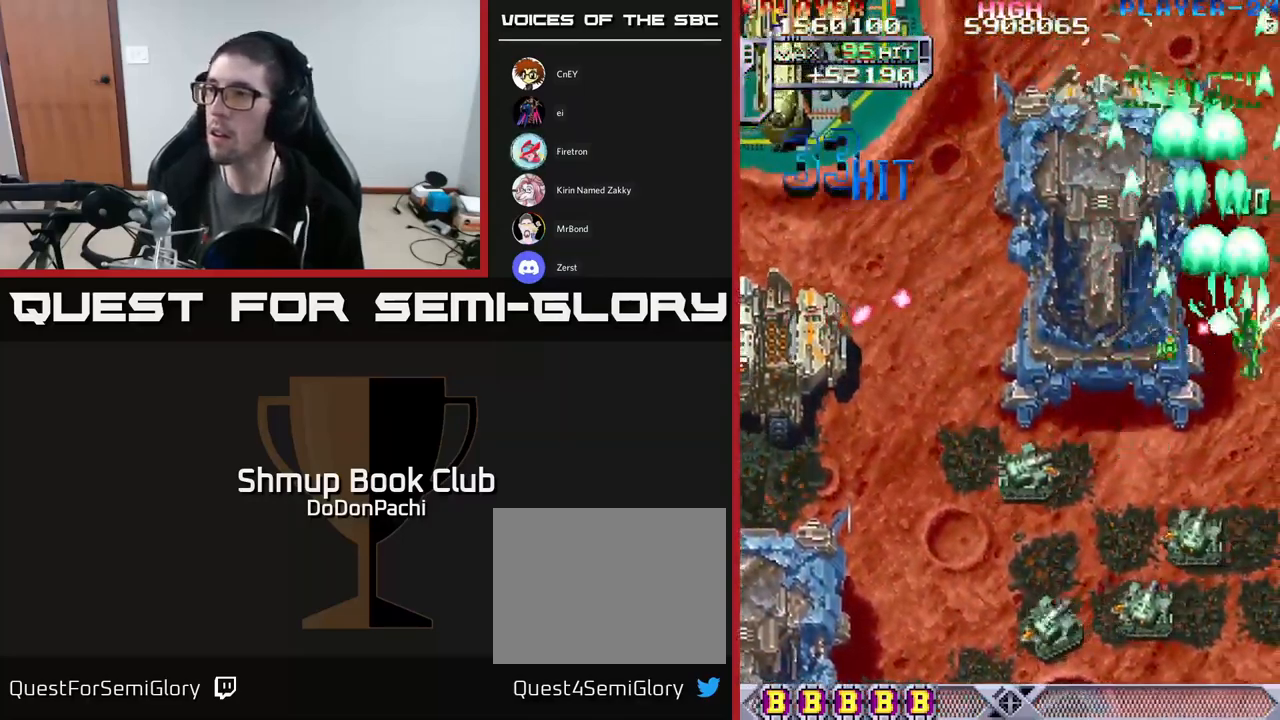
{"buttons": ["DPAD_DOWN"], "events": [[17, "DPAD_DOWN", "down"], [83, "DPAD_RIGHT", "up"], [150, "DPAD_LEFT", "down"], [300, "X", "up"], [383, "X", "down"], [483, "DPAD_LEFT", "up"], [483, "X", "up"]]}
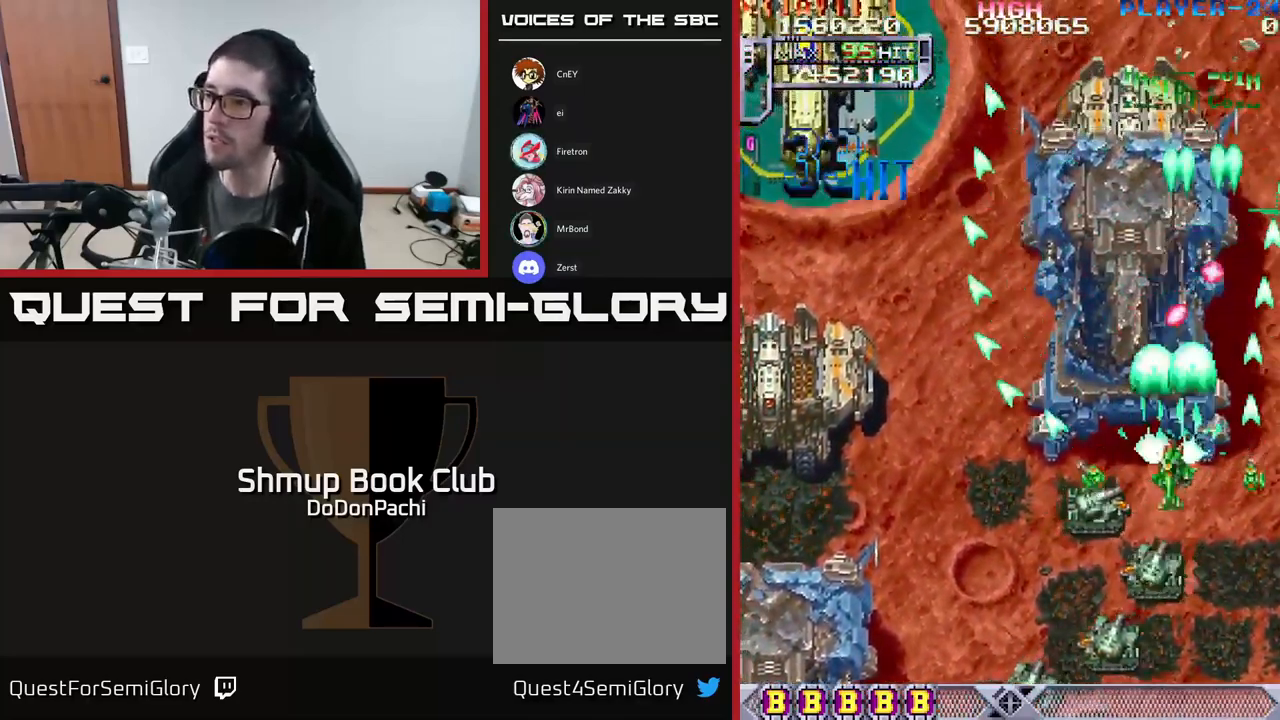
{"buttons": ["X", "DPAD_DOWN", "DPAD_LEFT"], "events": [[33, "X", "down"], [450, "DPAD_LEFT", "down"]]}
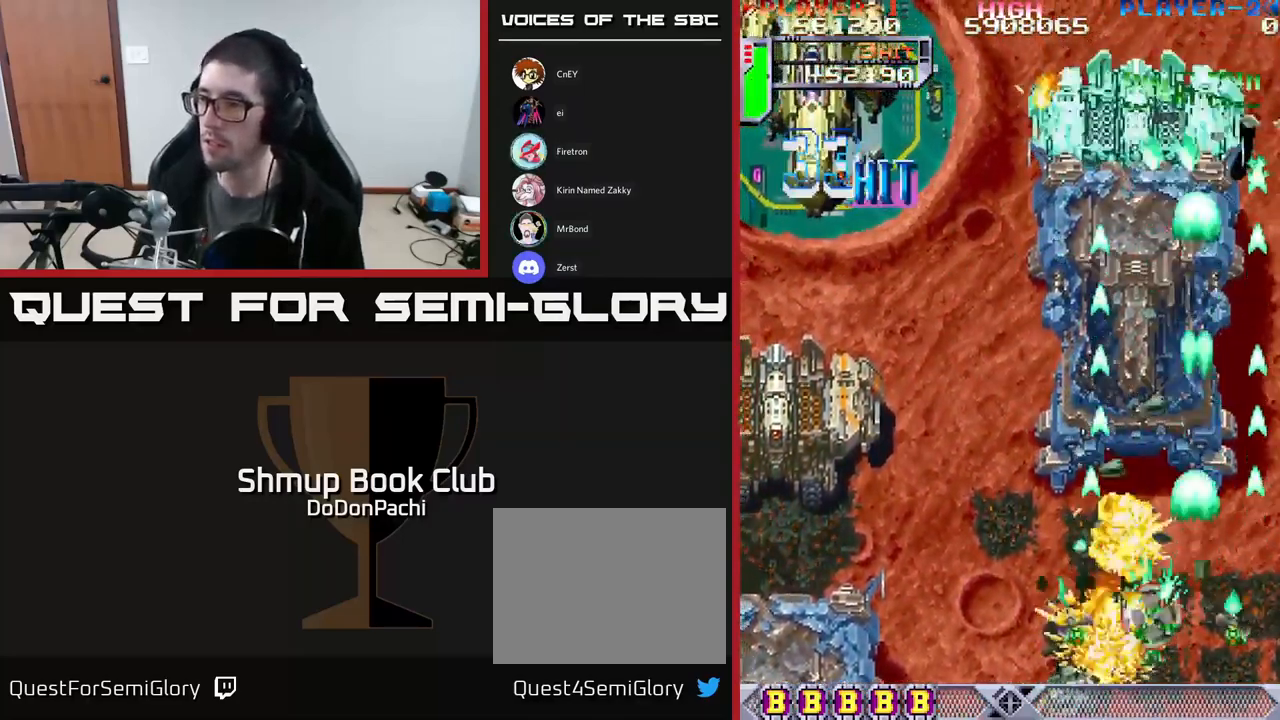
{"buttons": ["A", "DPAD_LEFT"], "events": [[233, "DPAD_DOWN", "up"], [267, "A", "down"], [317, "X", "up"]]}
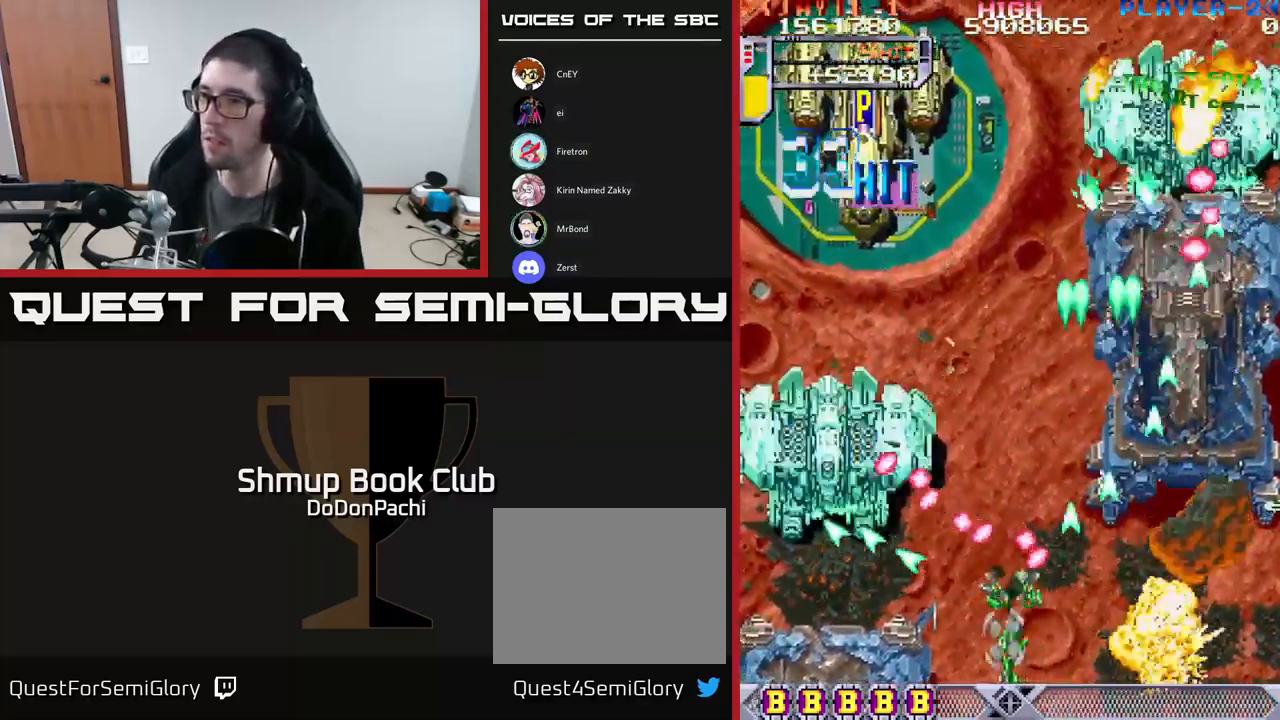
{"buttons": ["A", "DPAD_UP", "DPAD_LEFT"], "events": [[250, "DPAD_UP", "down"]]}
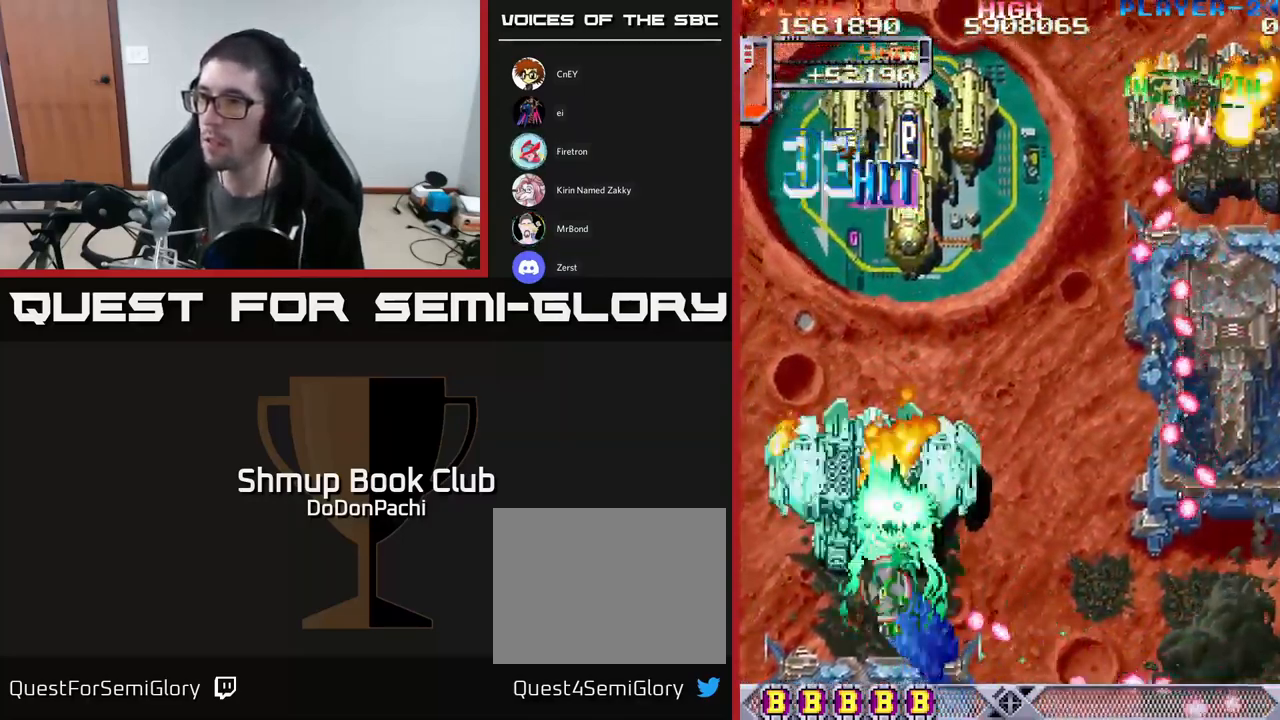
{"buttons": ["A", "DPAD_UP"], "events": [[167, "DPAD_LEFT", "up"], [200, "DPAD_RIGHT", "down"], [400, "DPAD_UP", "up"], [417, "DPAD_UP", "down"], [450, "DPAD_RIGHT", "up"]]}
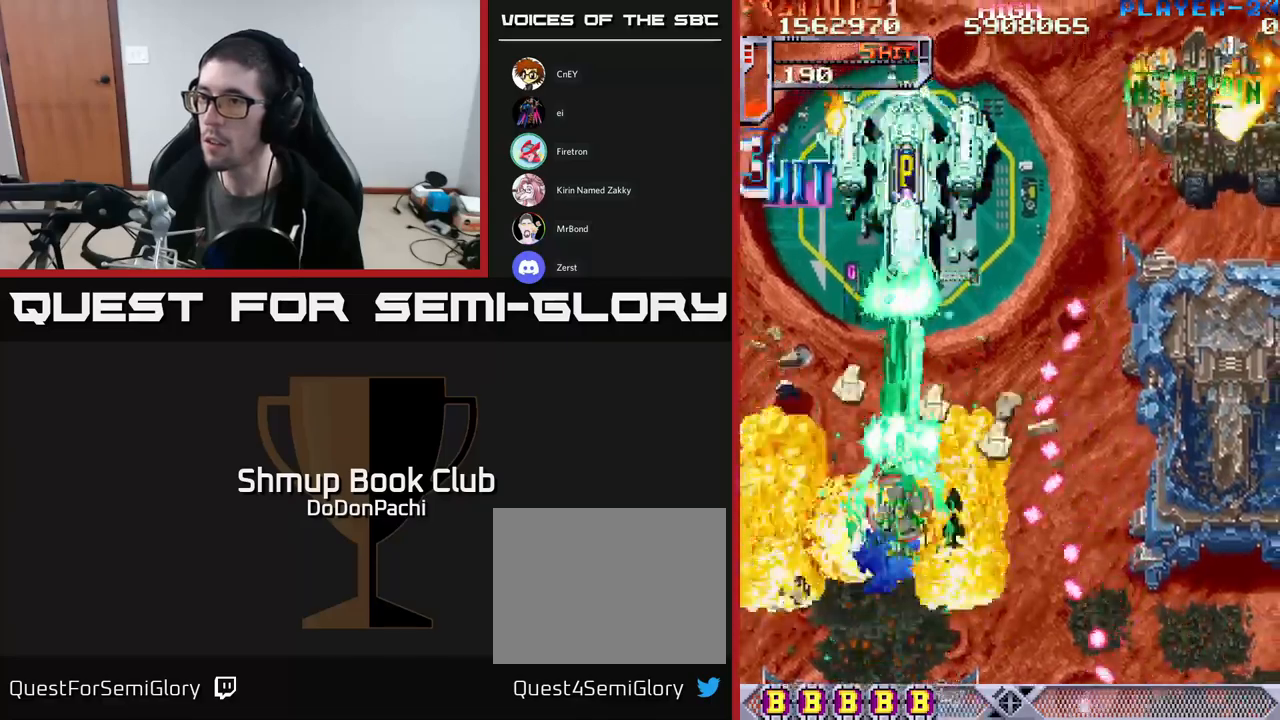
{"buttons": ["A", "DPAD_UP"], "events": []}
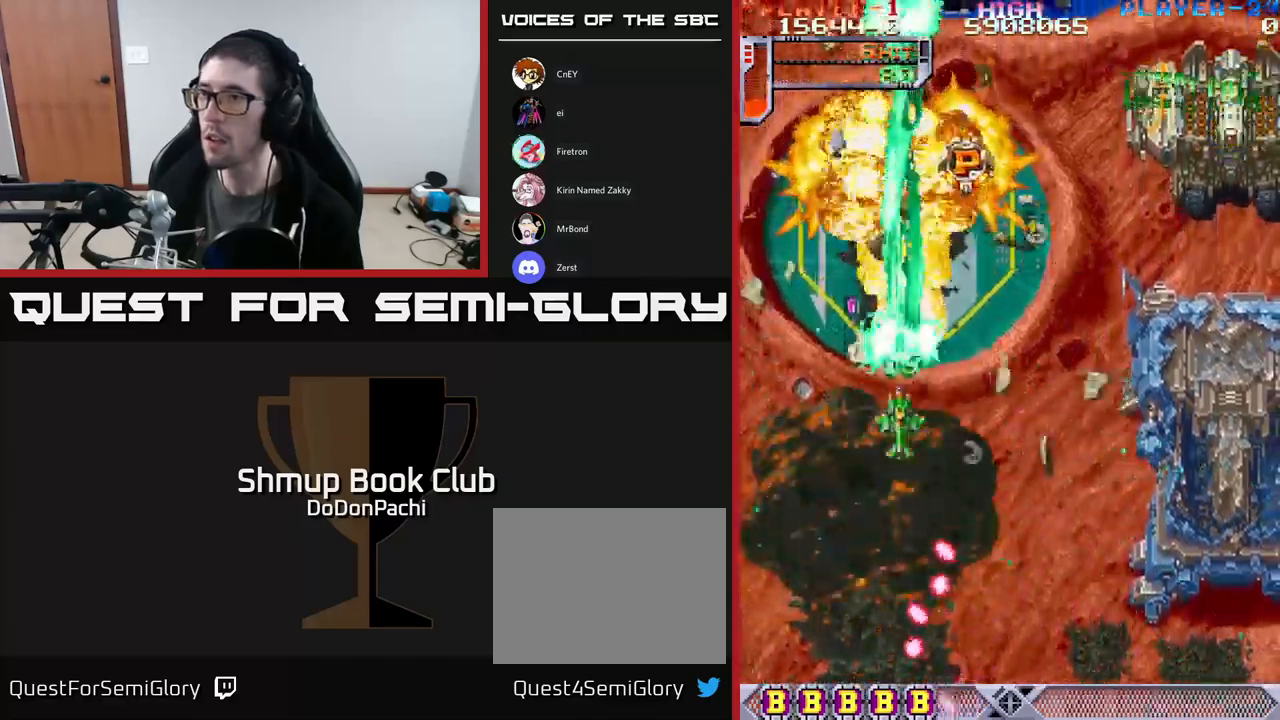
{"buttons": ["X", "DPAD_DOWN", "DPAD_RIGHT"], "events": [[34, "X", "down"], [67, "A", "up"], [100, "DPAD_RIGHT", "down"], [184, "X", "up"], [234, "X", "down"], [267, "DPAD_UP", "up"], [350, "DPAD_DOWN", "down"], [350, "X", "up"], [384, "X", "down"]]}